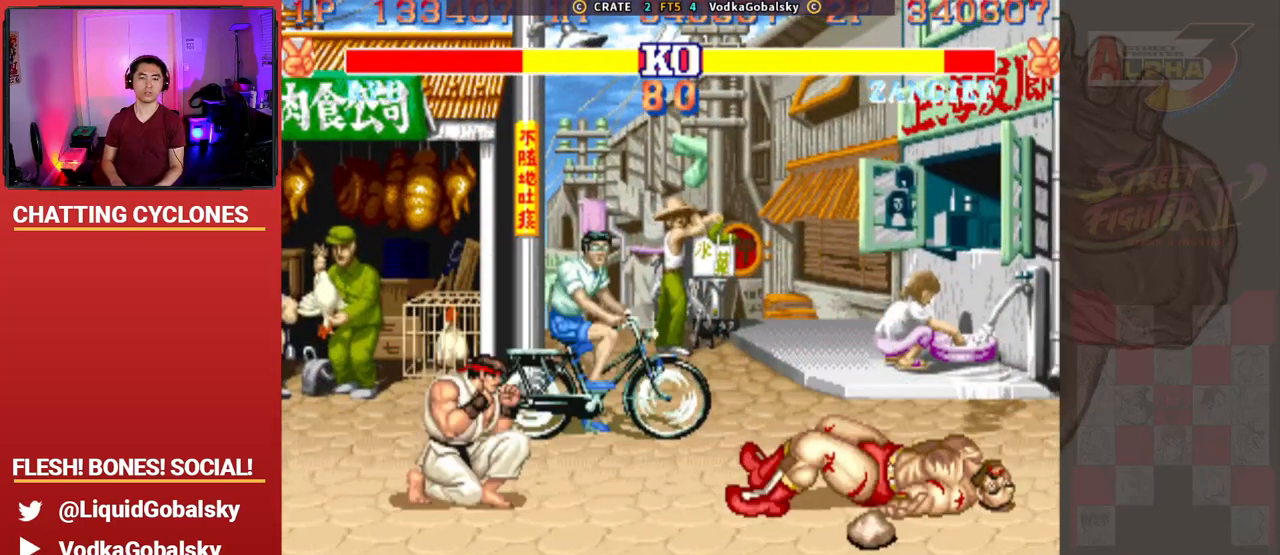
Gameplay with a controller (arcade stick); each line is a JSON object with the inputs held at the frame after it. "events" lists button and stick changes between this image and that frame as [ms after this image, input, new state], when the widget could be followed in between. Not read: L3 R3.
{"buttons": [], "left_stick": "down-right", "events": []}
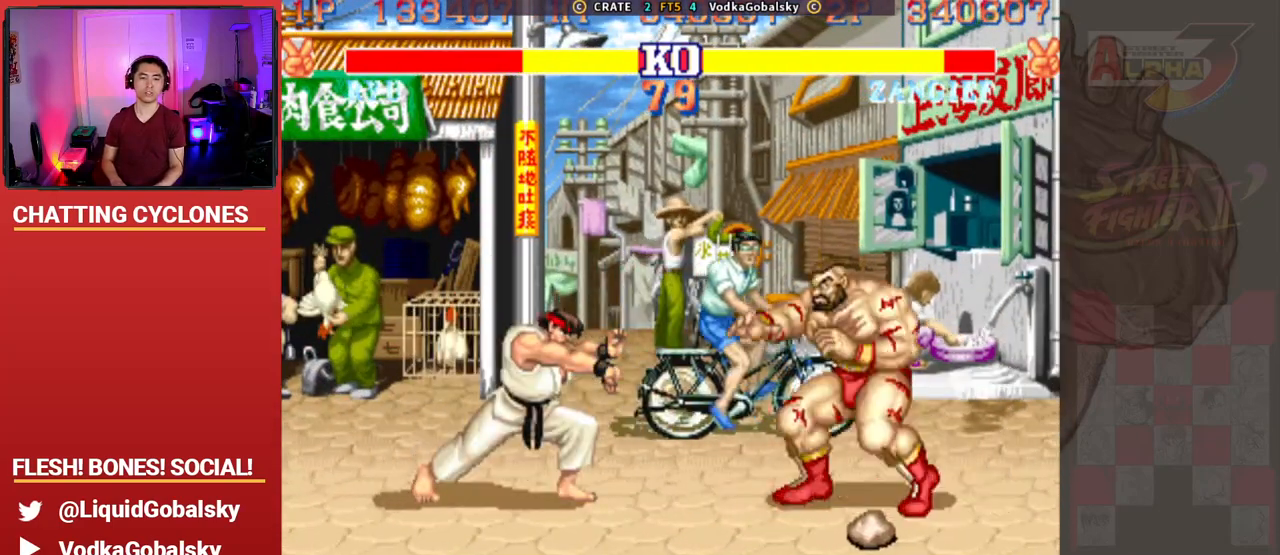
{"buttons": [], "left_stick": "down-right", "events": []}
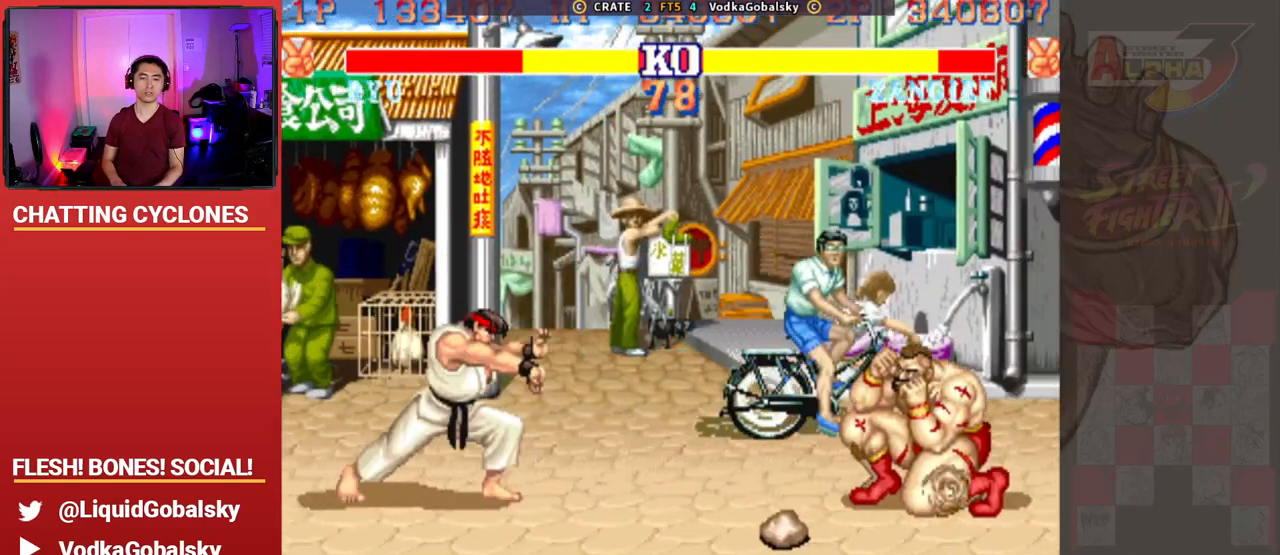
{"buttons": [], "left_stick": "left", "events": [[200, "R1", "down"], [200, "SQUARE", "down"], [200, "TRIANGLE", "down"], [200, "left_stick", "left"], [467, "R1", "up"], [467, "SQUARE", "up"], [467, "TRIANGLE", "up"]]}
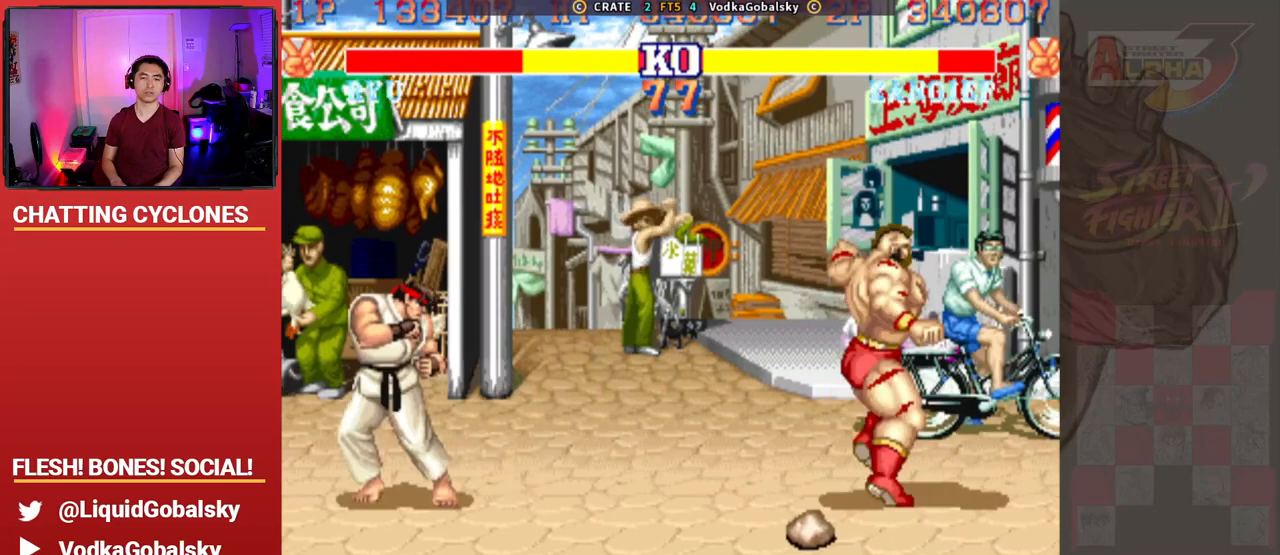
{"buttons": [], "left_stick": "left", "events": [[267, "left_stick", "right"], [433, "left_stick", "left"]]}
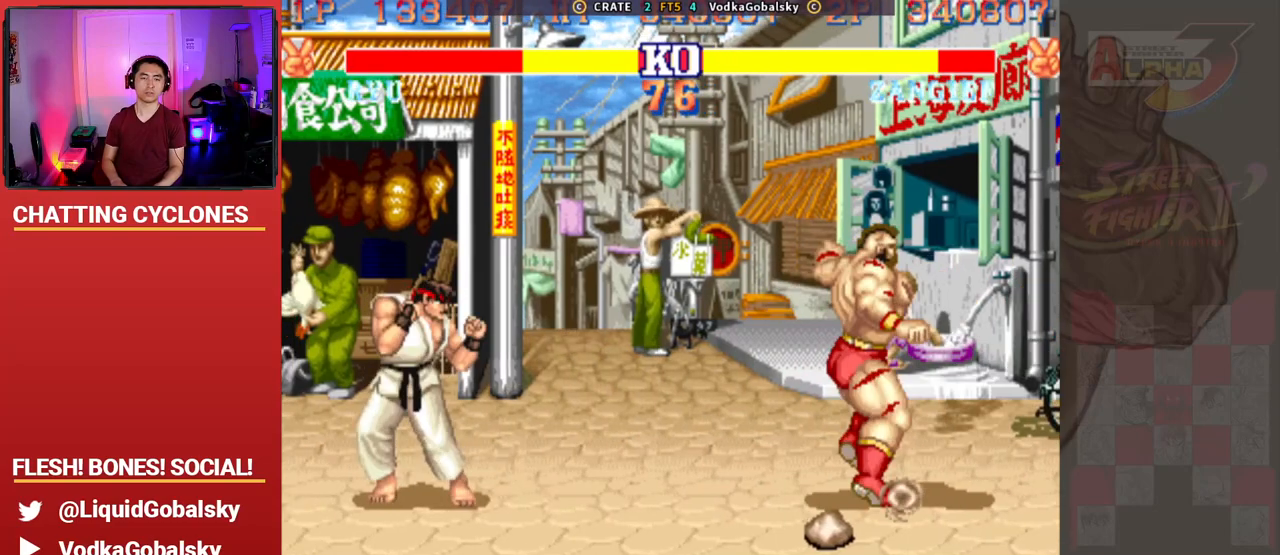
{"buttons": [], "left_stick": "left", "events": [[167, "R1", "down"], [167, "TRIANGLE", "down"], [200, "SQUARE", "down"], [400, "R1", "up"], [400, "TRIANGLE", "up"], [433, "SQUARE", "up"]]}
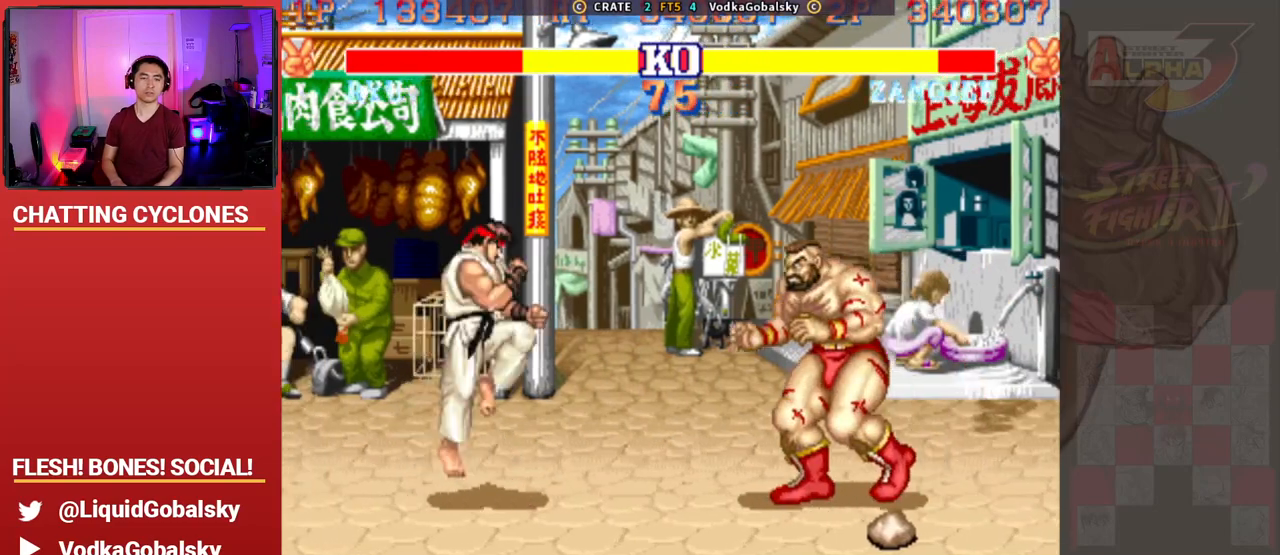
{"buttons": [], "left_stick": "right", "events": [[133, "R1", "down"], [133, "SQUARE", "down"], [167, "TRIANGLE", "down"], [167, "left_stick", "down-right"], [267, "left_stick", "right"], [367, "SQUARE", "up"], [367, "TRIANGLE", "up"], [400, "R1", "up"]]}
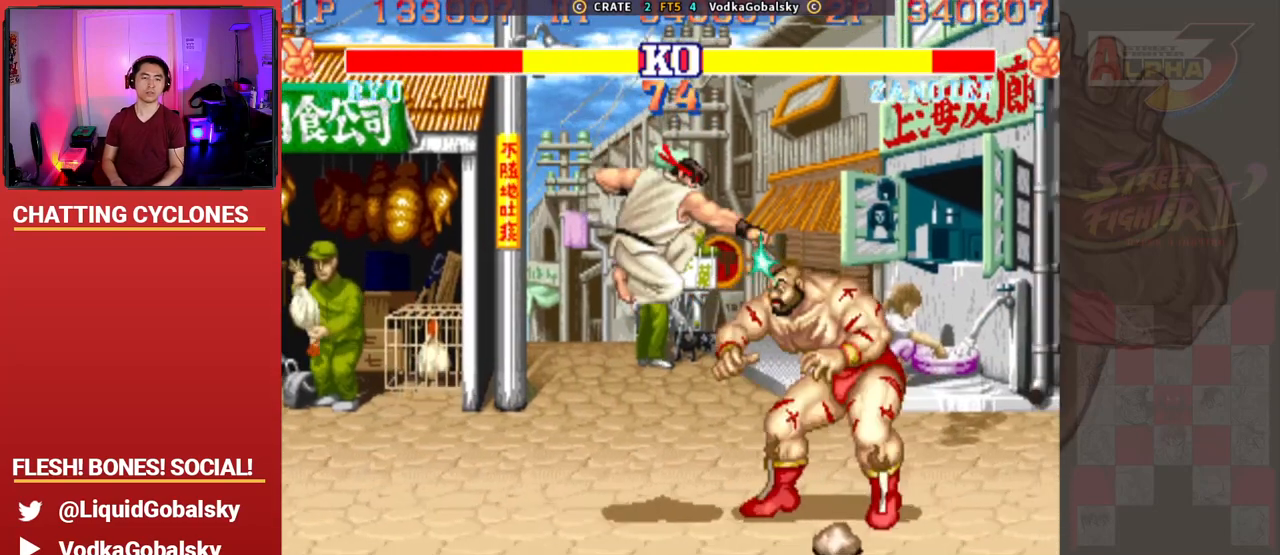
{"buttons": [], "left_stick": "down-right", "events": [[100, "left_stick", "down"], [133, "R1", "down"], [167, "TRIANGLE", "down"], [167, "left_stick", "left"], [233, "R1", "up"], [233, "SQUARE", "down"], [267, "left_stick", "right"], [300, "TRIANGLE", "up"], [333, "R1", "down"], [333, "left_stick", "down-right"], [367, "SQUARE", "up"], [367, "TRIANGLE", "down"], [467, "R1", "up"], [500, "TRIANGLE", "up"]]}
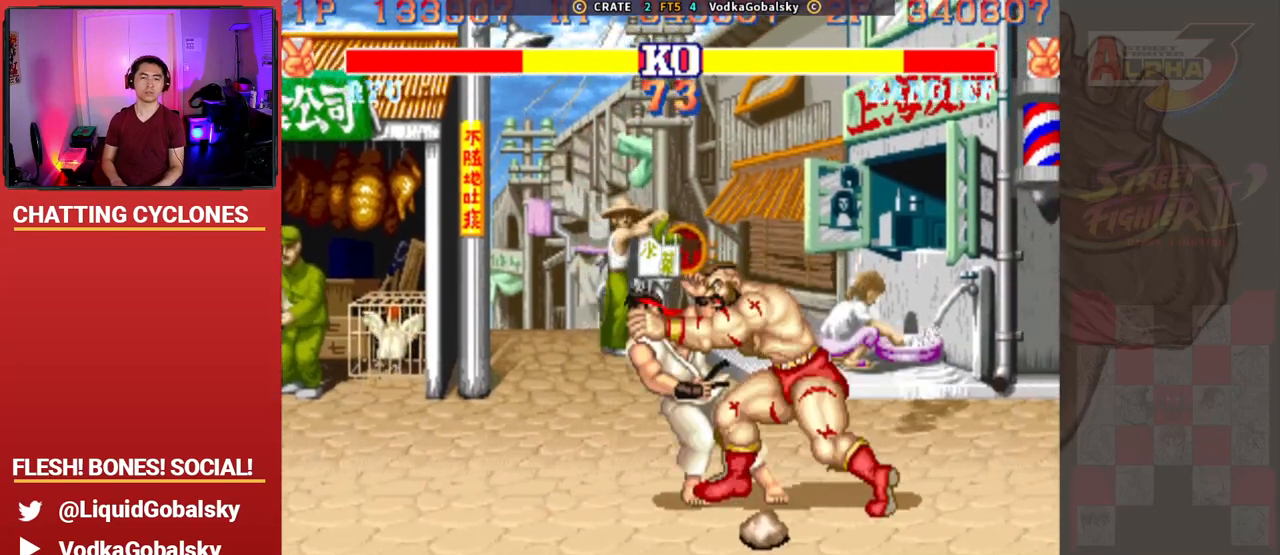
{"buttons": ["R1"], "left_stick": "center", "events": [[467, "left_stick", "center"], [500, "R1", "down"]]}
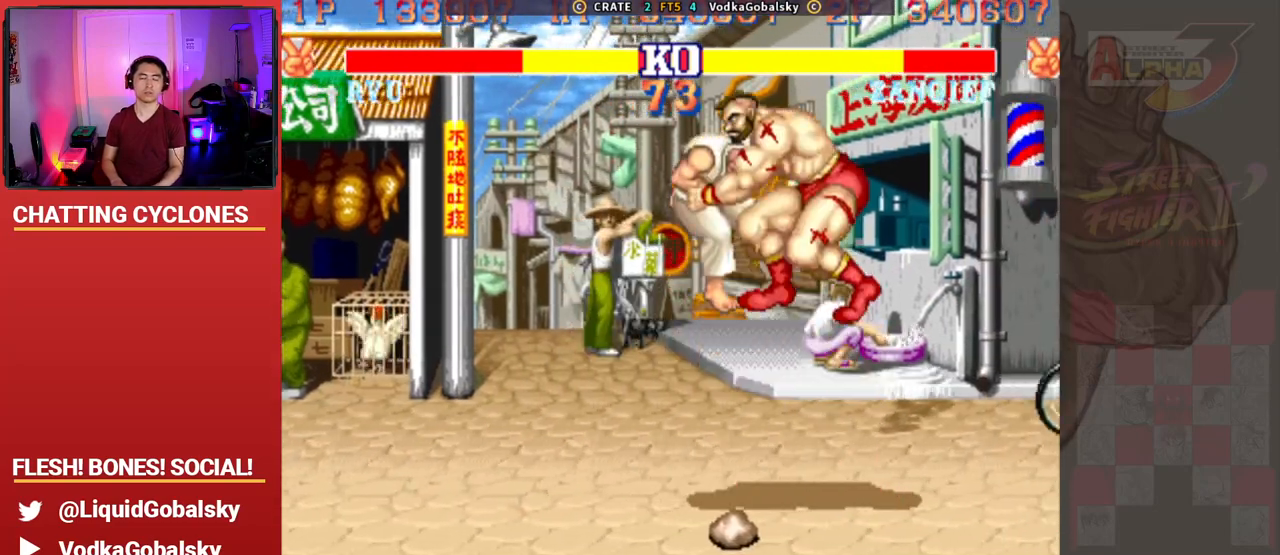
{"buttons": [], "left_stick": "left", "events": [[33, "TRIANGLE", "down"], [67, "SQUARE", "down"], [133, "left_stick", "left"], [267, "SQUARE", "up"], [400, "R1", "up"], [433, "TRIANGLE", "up"]]}
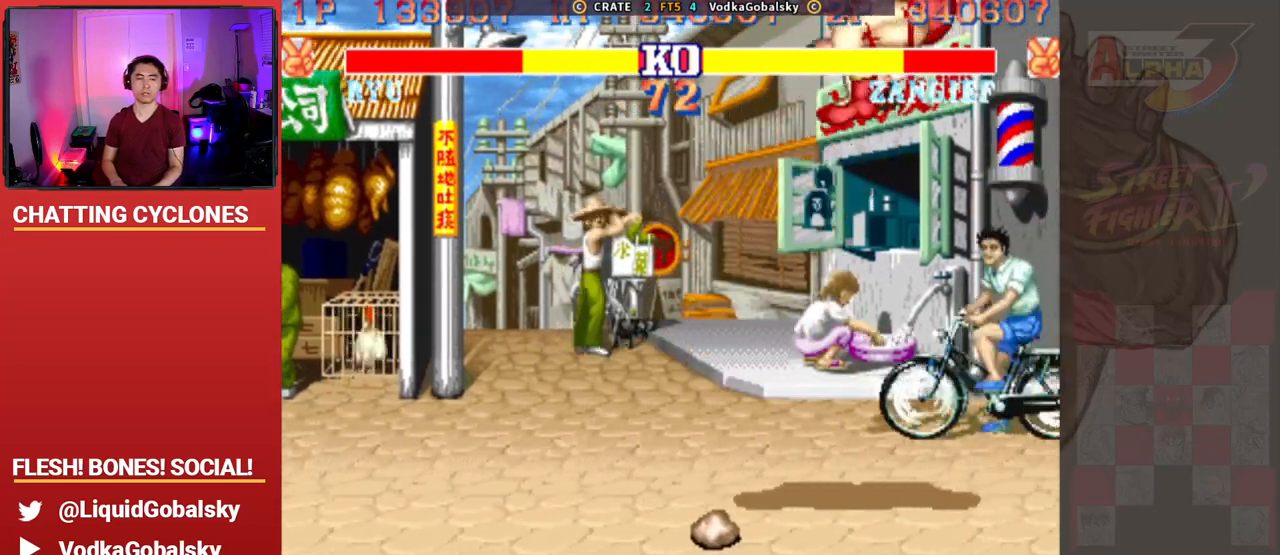
{"buttons": [], "left_stick": "left", "events": []}
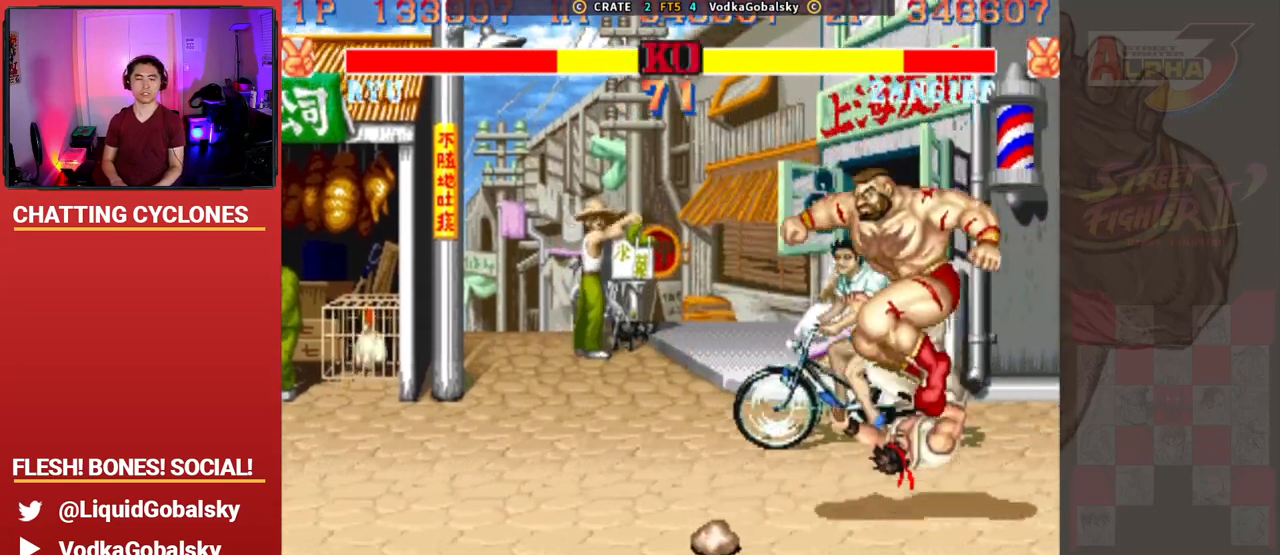
{"buttons": [], "left_stick": "left", "events": []}
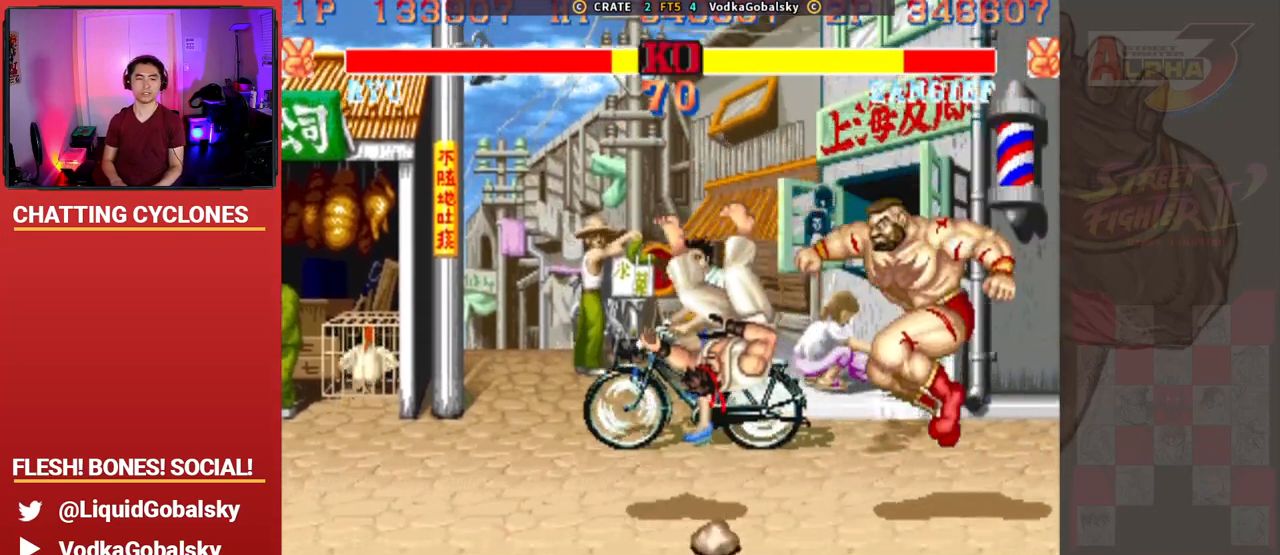
{"buttons": [], "left_stick": "right", "events": [[467, "left_stick", "right"]]}
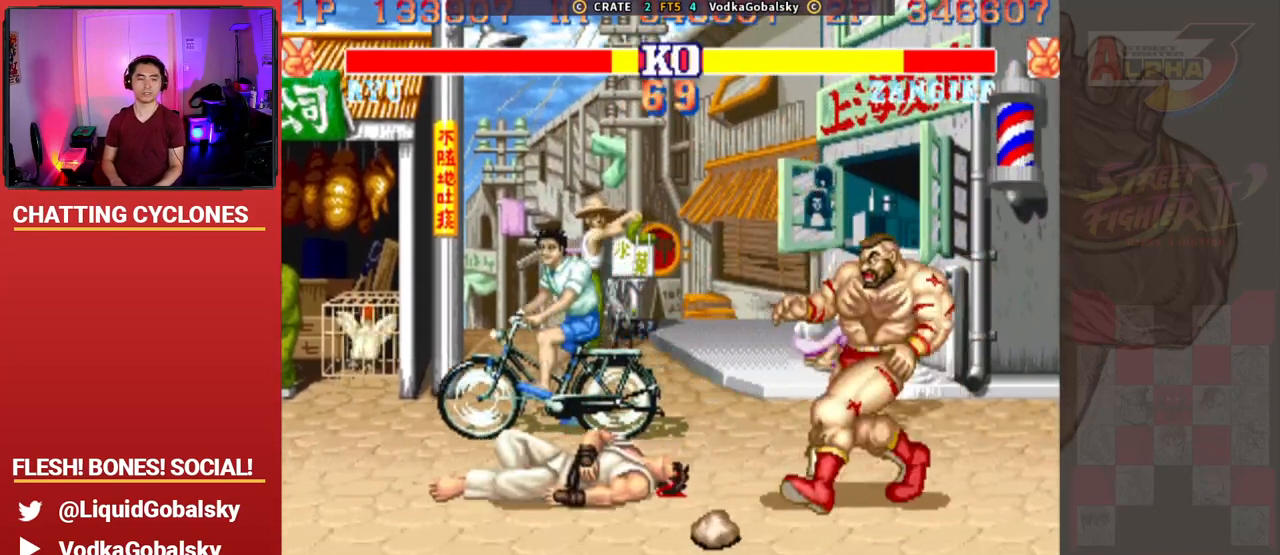
{"buttons": ["CROSS"], "left_stick": "center", "events": [[133, "left_stick", "left"], [433, "left_stick", "center"], [500, "CROSS", "down"]]}
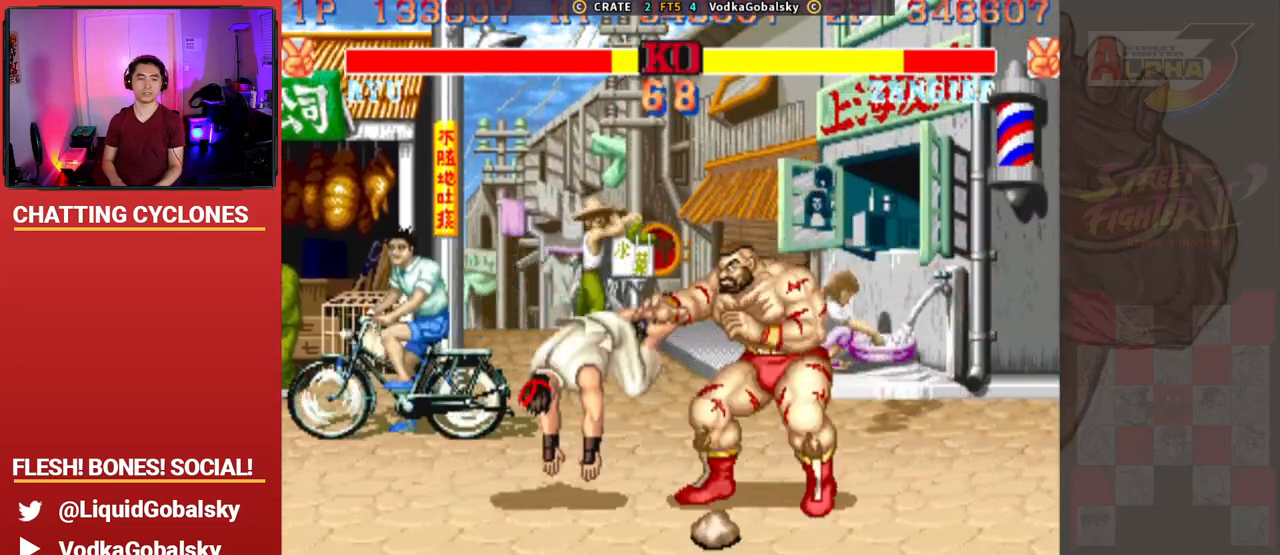
{"buttons": ["SQUARE"], "left_stick": "right", "events": [[100, "left_stick", "up"], [167, "R1", "down"], [167, "TRIANGLE", "down"], [167, "left_stick", "right"], [200, "SQUARE", "down"], [300, "left_stick", "down-left"], [467, "CROSS", "up"], [467, "R1", "up"], [500, "TRIANGLE", "up"], [500, "left_stick", "right"]]}
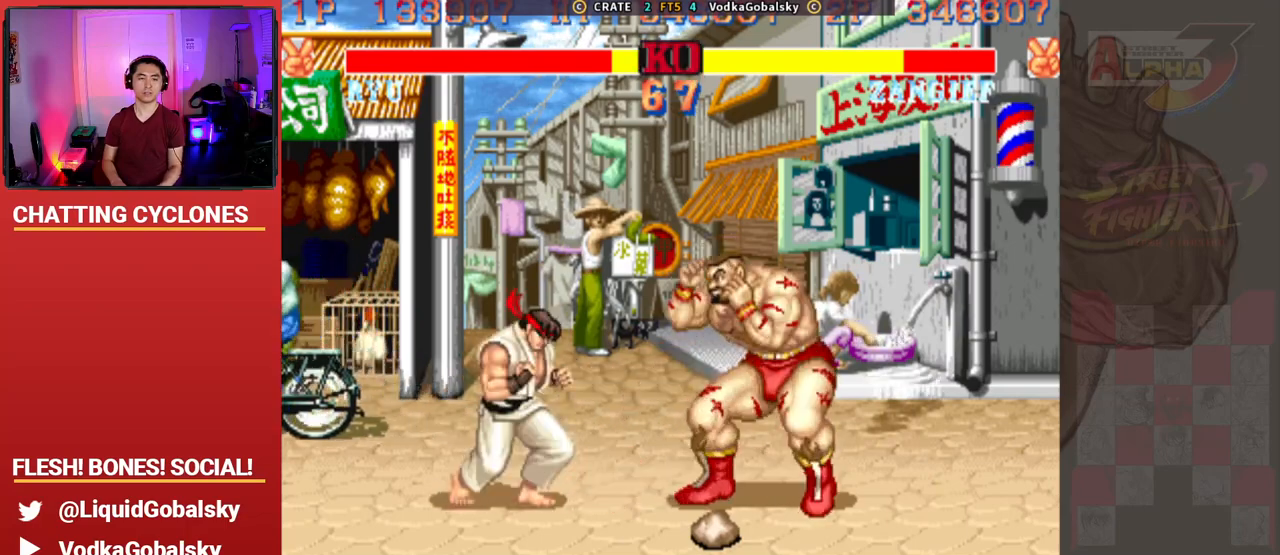
{"buttons": [], "left_stick": "right", "events": [[33, "SQUARE", "up"]]}
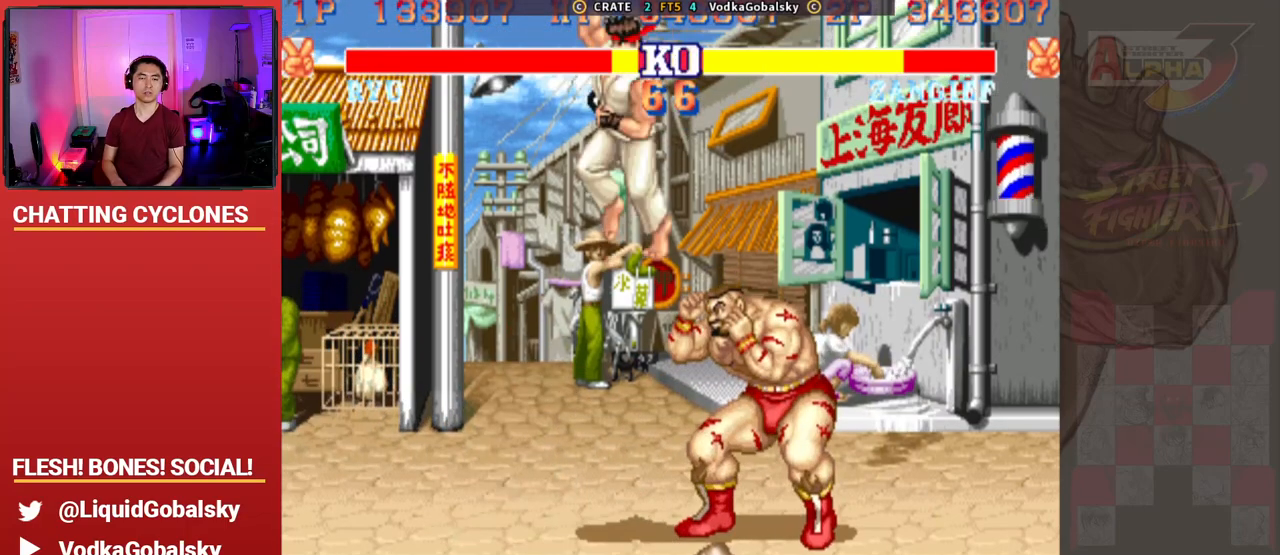
{"buttons": [], "left_stick": "down-right", "events": [[200, "left_stick", "down-right"], [267, "SQUARE", "down"], [367, "SQUARE", "up"]]}
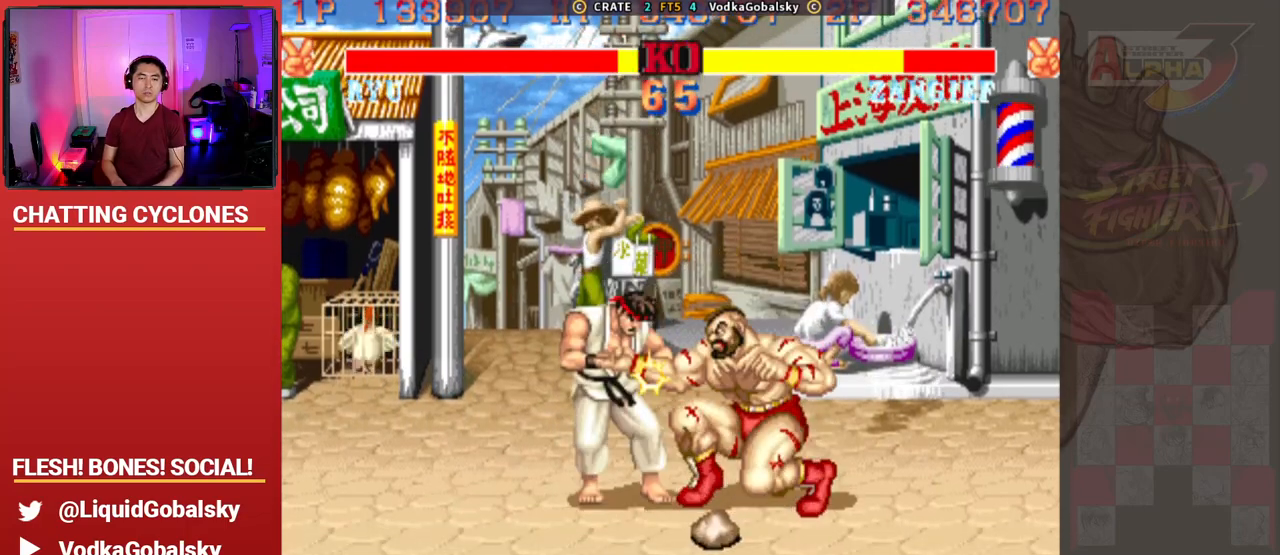
{"buttons": ["SQUARE", "TRIANGLE"], "left_stick": "down-right", "events": [[67, "SQUARE", "down"], [200, "SQUARE", "up"], [333, "left_stick", "down-left"], [433, "SQUARE", "down"], [433, "TRIANGLE", "down"], [433, "left_stick", "right"], [500, "left_stick", "down-right"]]}
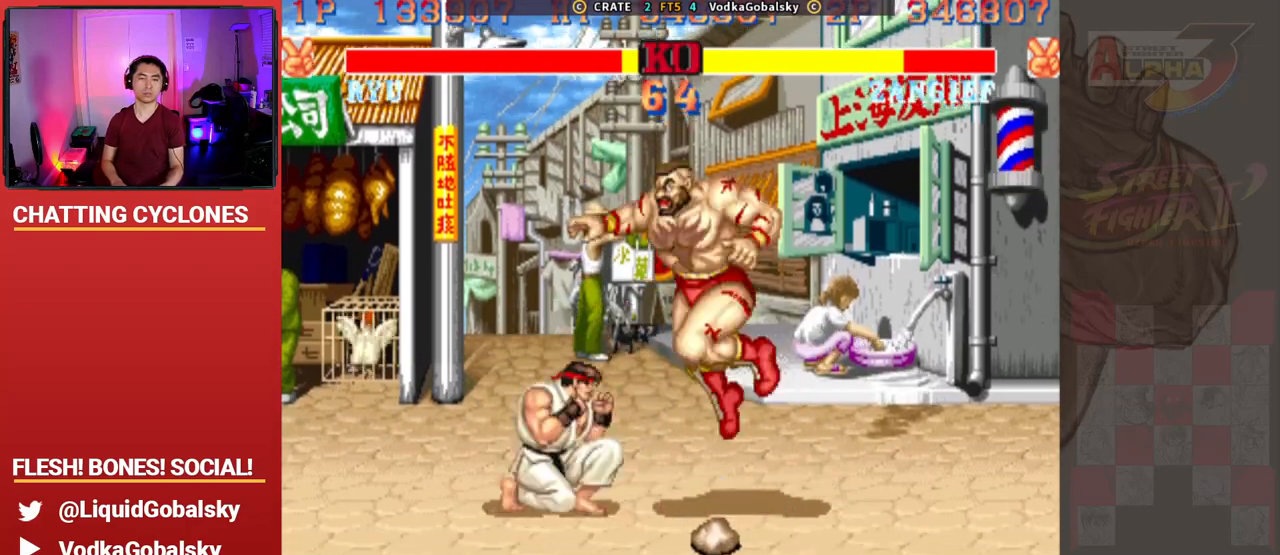
{"buttons": ["R1"], "left_stick": "down-right", "events": [[33, "SQUARE", "up"], [33, "TRIANGLE", "up"], [400, "R1", "down"]]}
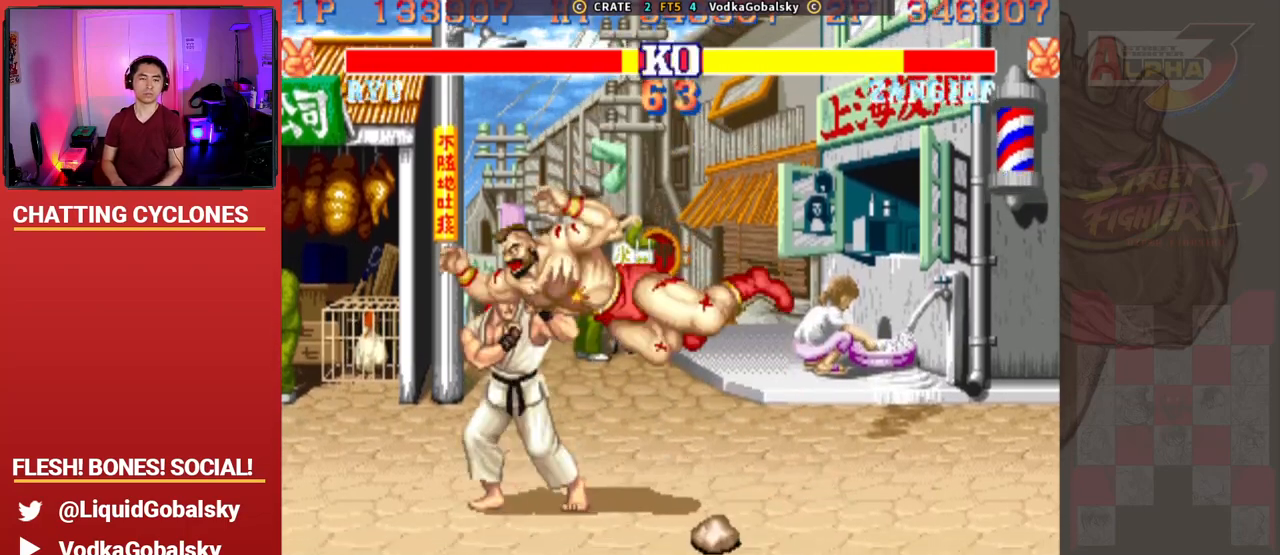
{"buttons": [], "left_stick": "down-left", "events": [[33, "R1", "up"], [233, "SQUARE", "down"], [433, "SQUARE", "up"], [500, "left_stick", "down-left"]]}
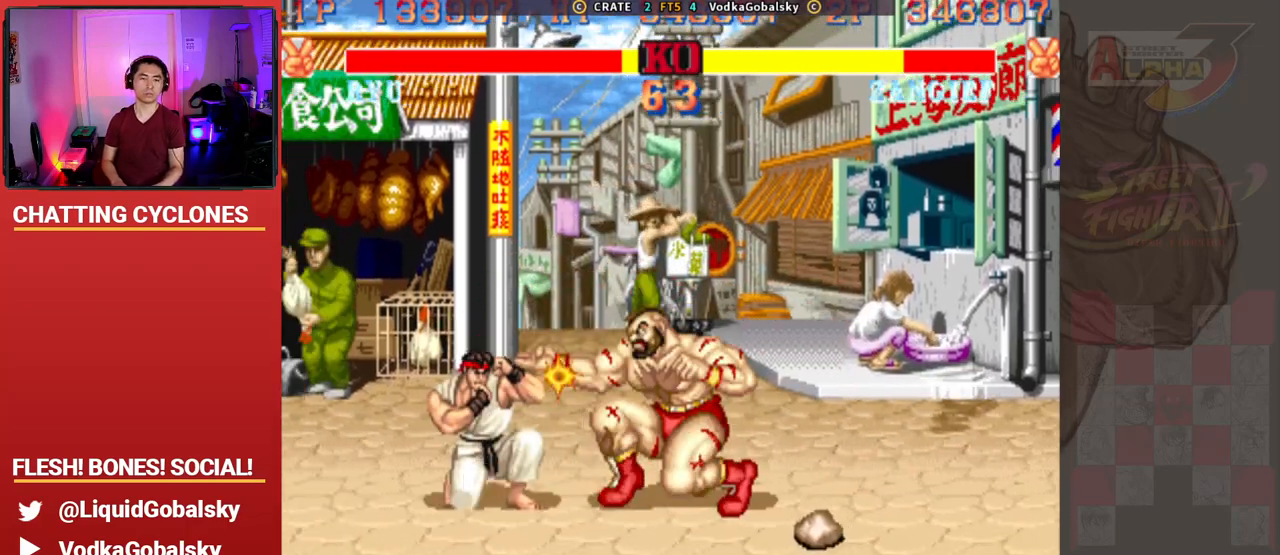
{"buttons": [], "left_stick": "down-right", "events": [[133, "TRIANGLE", "down"], [133, "left_stick", "right"], [167, "SQUARE", "down"], [167, "TRIANGLE", "up"], [200, "left_stick", "down-right"], [300, "SQUARE", "up"]]}
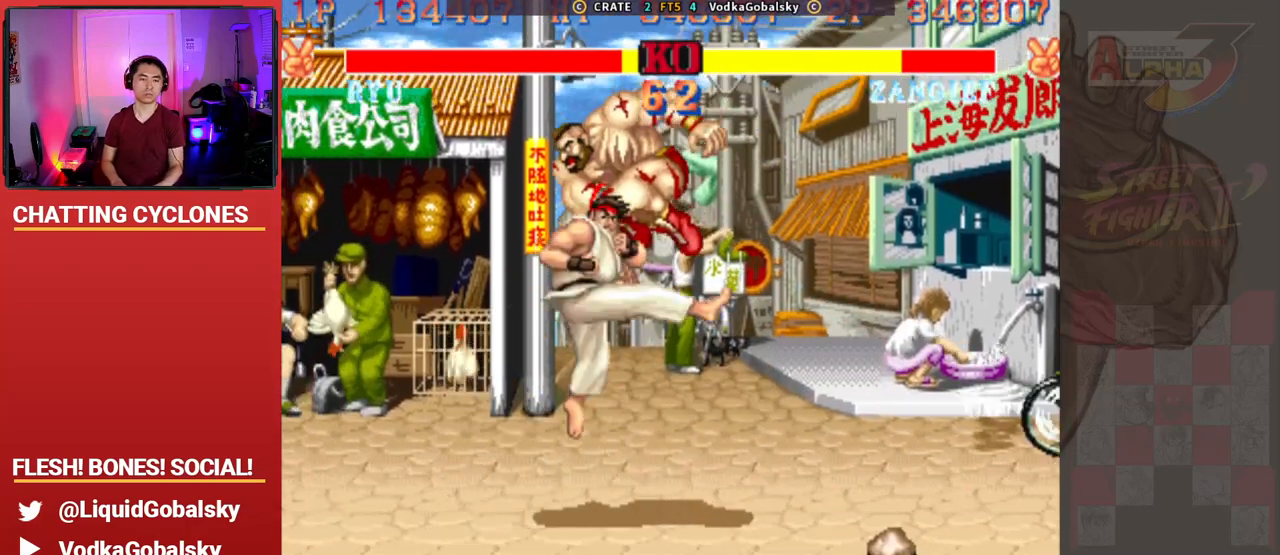
{"buttons": ["SQUARE", "TRIANGLE", "R1"], "left_stick": "center", "events": [[233, "R1", "down"], [233, "SQUARE", "down"], [233, "TRIANGLE", "down"], [367, "R1", "up"], [367, "SQUARE", "up"], [367, "TRIANGLE", "up"], [467, "R1", "down"], [467, "SQUARE", "down"], [467, "TRIANGLE", "down"], [500, "left_stick", "center"]]}
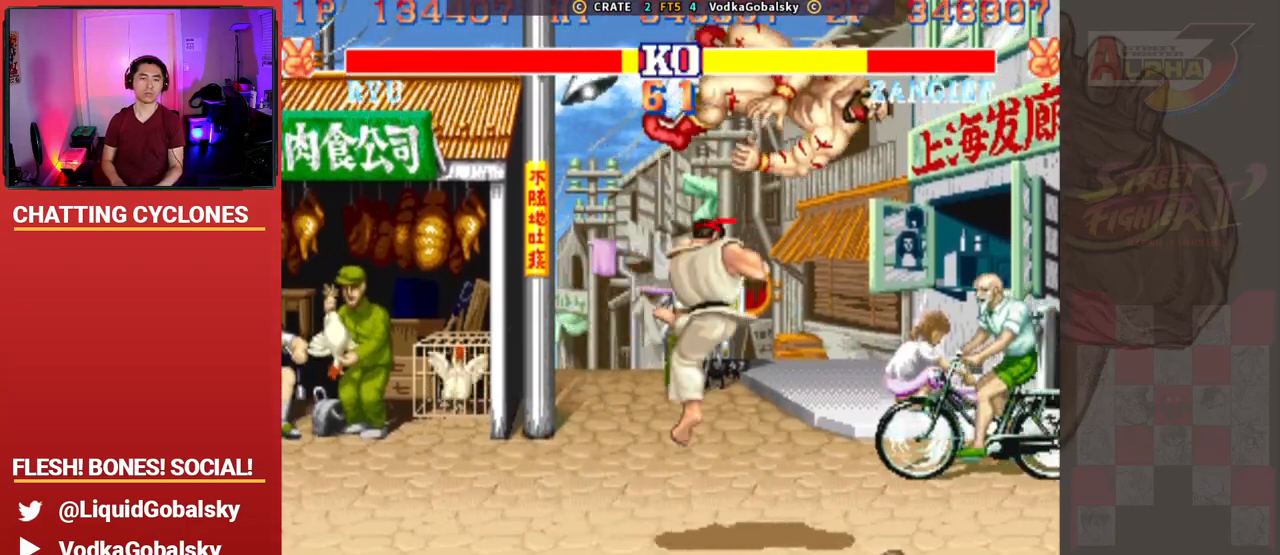
{"buttons": [], "left_stick": "down-right", "events": [[167, "R1", "up"], [167, "SQUARE", "up"], [167, "TRIANGLE", "up"], [267, "left_stick", "down-right"]]}
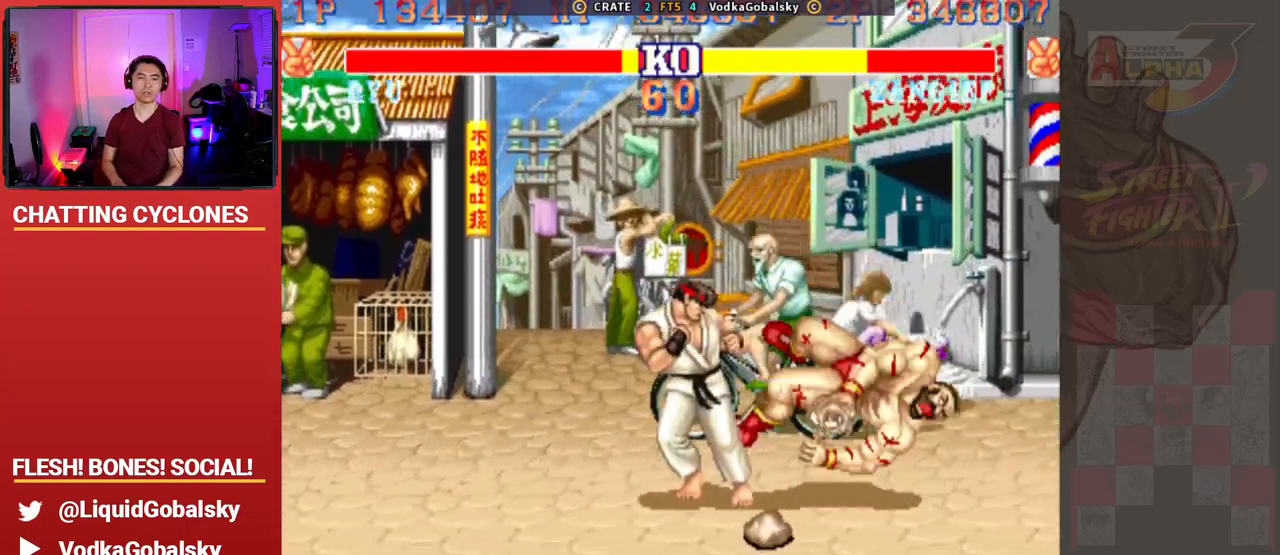
{"buttons": [], "left_stick": "down-right", "events": []}
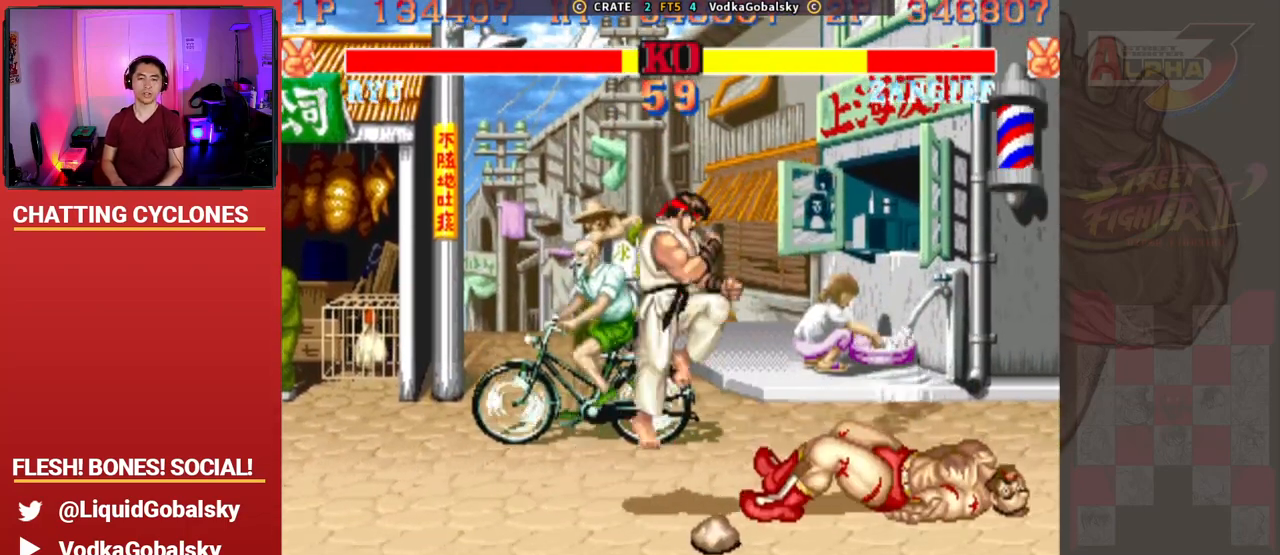
{"buttons": [], "left_stick": "left", "events": [[67, "R1", "down"], [100, "TRIANGLE", "down"], [100, "left_stick", "down-left"], [167, "SQUARE", "down"], [167, "left_stick", "up"], [233, "R1", "up"], [233, "TRIANGLE", "up"], [233, "left_stick", "right"], [300, "SQUARE", "up"], [433, "left_stick", "left"]]}
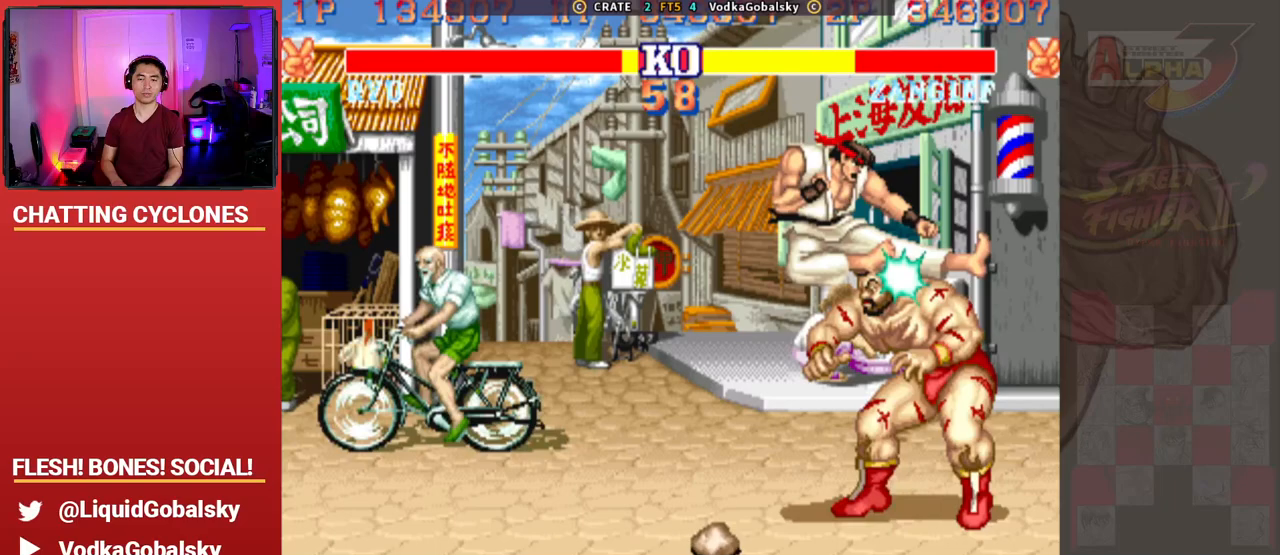
{"buttons": ["SQUARE"], "left_stick": "down-right", "events": [[133, "TRIANGLE", "down"], [200, "SQUARE", "down"], [233, "TRIANGLE", "up"], [300, "R1", "down"], [300, "SQUARE", "up"], [300, "TRIANGLE", "down"], [300, "left_stick", "down-right"], [333, "R1", "up"], [367, "SQUARE", "down"], [367, "TRIANGLE", "up"], [400, "TRIANGLE", "down"], [433, "R1", "down"], [467, "R1", "up"], [467, "SQUARE", "up"], [500, "SQUARE", "down"], [500, "TRIANGLE", "up"]]}
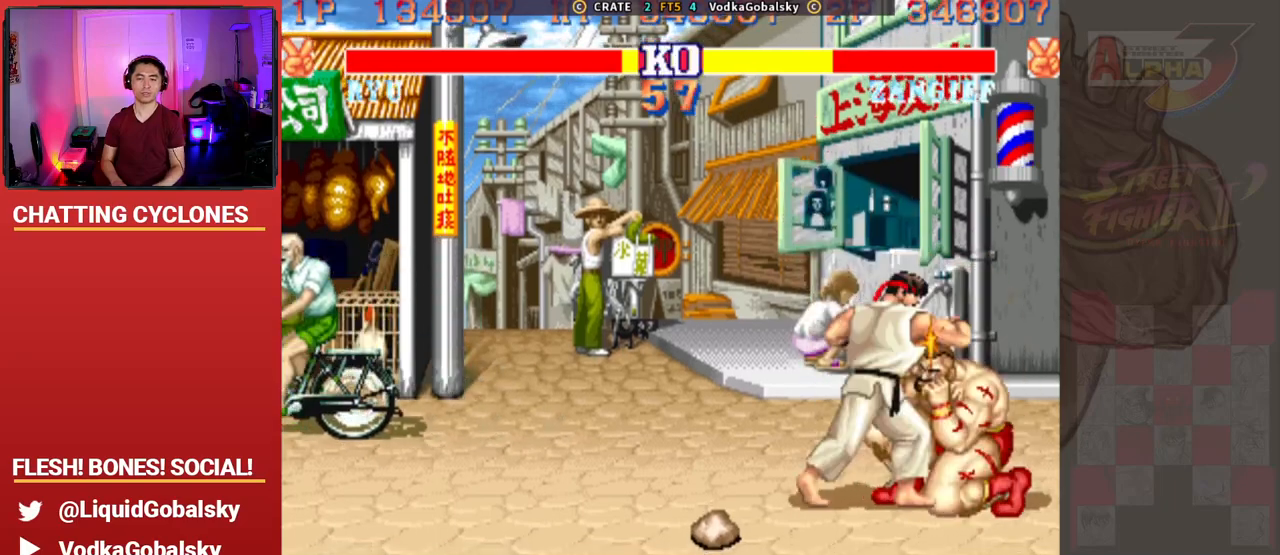
{"buttons": ["SQUARE"], "left_stick": "down-right", "events": [[33, "R1", "down"], [33, "TRIANGLE", "down"], [67, "SQUARE", "up"], [100, "R1", "up"], [100, "SQUARE", "down"], [100, "TRIANGLE", "up"], [133, "TRIANGLE", "down"], [167, "R1", "down"], [167, "left_stick", "left"], [200, "R1", "up"], [233, "TRIANGLE", "up"], [267, "R1", "down"], [267, "SQUARE", "up"], [267, "TRIANGLE", "down"], [267, "left_stick", "right"], [333, "R1", "up"], [333, "TRIANGLE", "up"], [333, "left_stick", "down-right"], [367, "R1", "down"], [367, "TRIANGLE", "down"], [433, "SQUARE", "down"], [467, "R1", "up"], [467, "TRIANGLE", "up"]]}
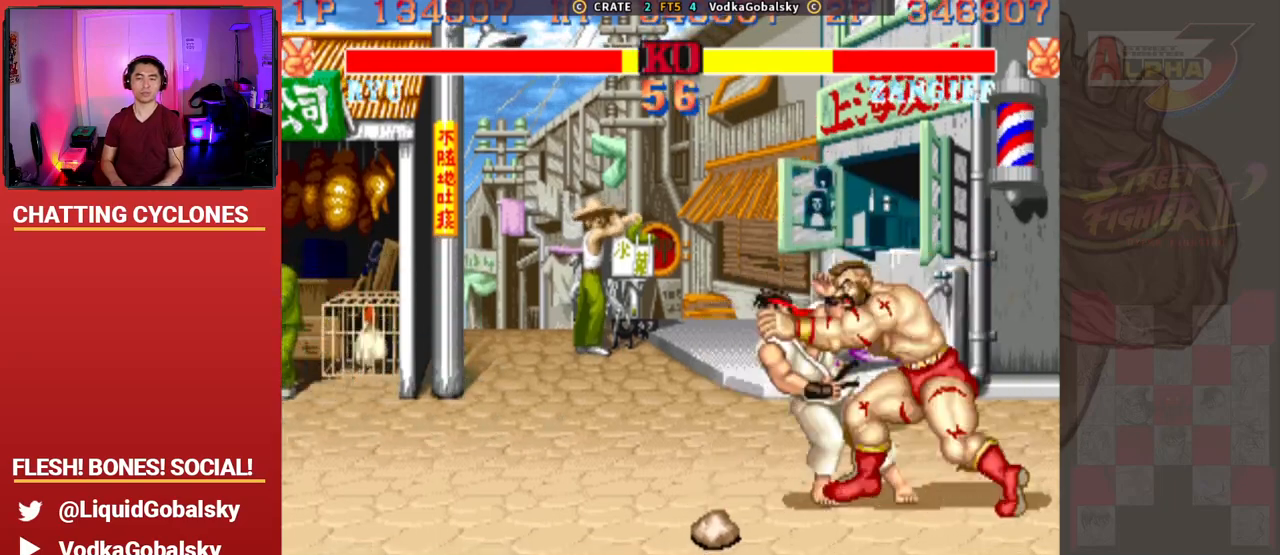
{"buttons": [], "left_stick": "center", "events": [[33, "SQUARE", "up"], [333, "left_stick", "center"]]}